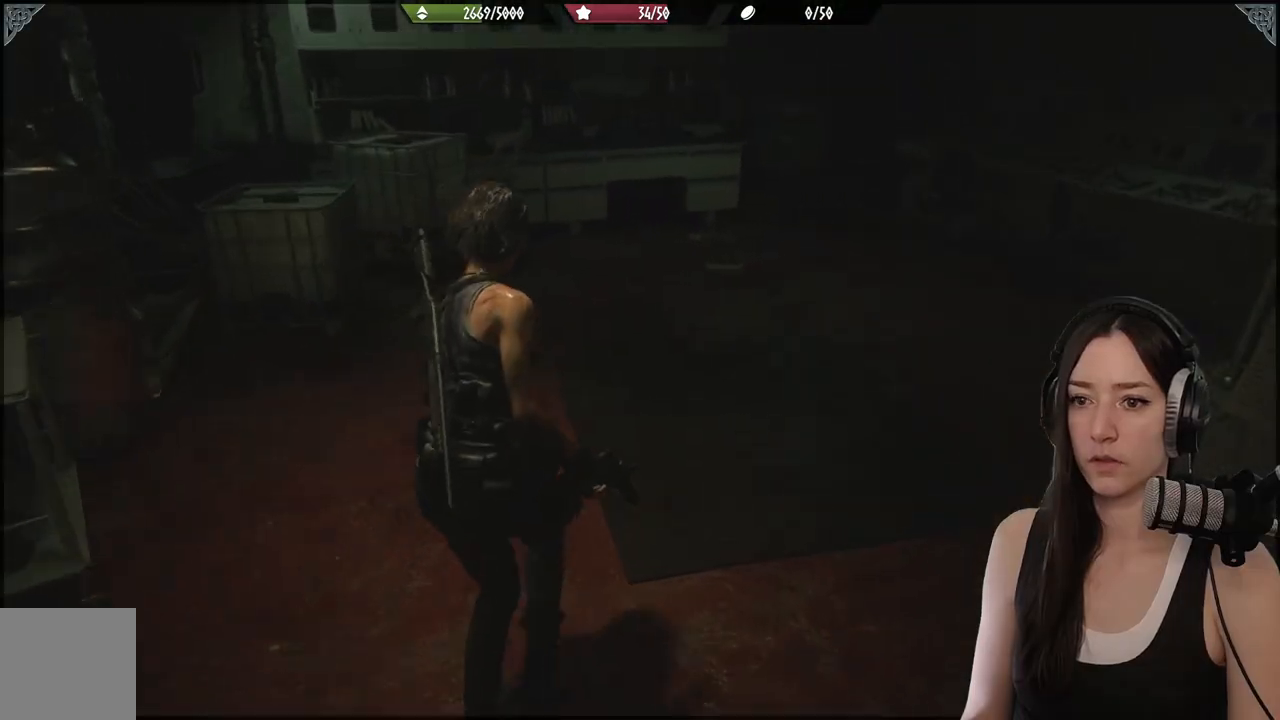
Gameplay with a controller (Xbox layout); each line is a JSON object with the inputs held at the frame after it (dt_ms = milliseconds from this image to that frame). "events" lists button and stick changes between this image and that frame as [ms after this image, input, new state], when the widget could be followed in between.
{"dt_ms": 500, "buttons": [], "left_stick": "up", "right_stick": "right", "events": [[17, "right_stick", "right"]]}
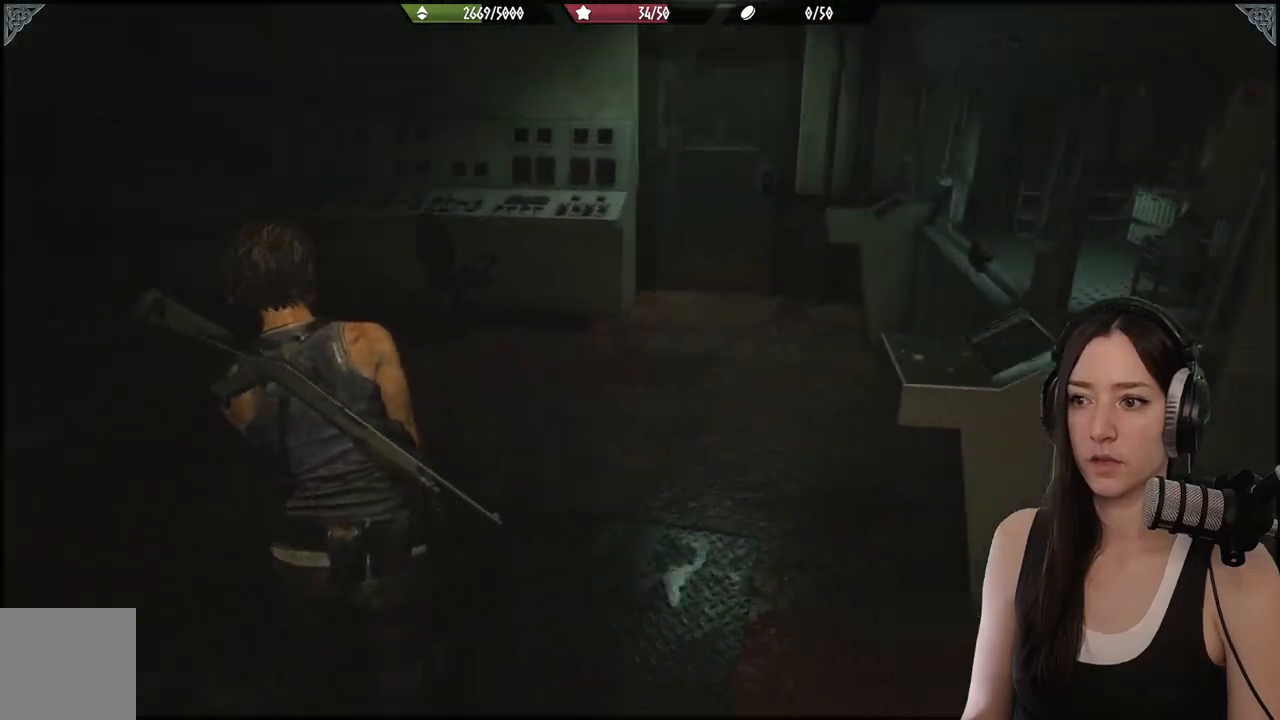
{"dt_ms": 500, "buttons": [], "left_stick": "up", "right_stick": "center", "events": [[167, "right_stick", "center"]]}
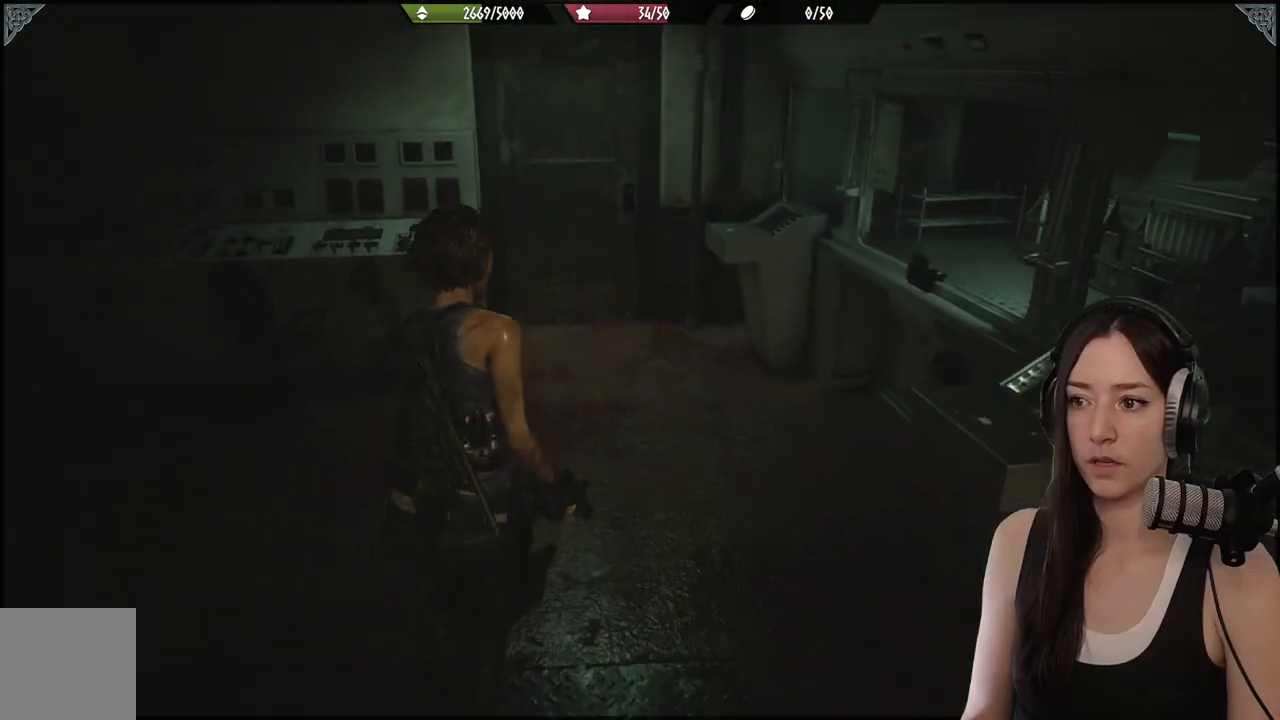
{"dt_ms": 500, "buttons": [], "left_stick": "up", "right_stick": "center", "events": []}
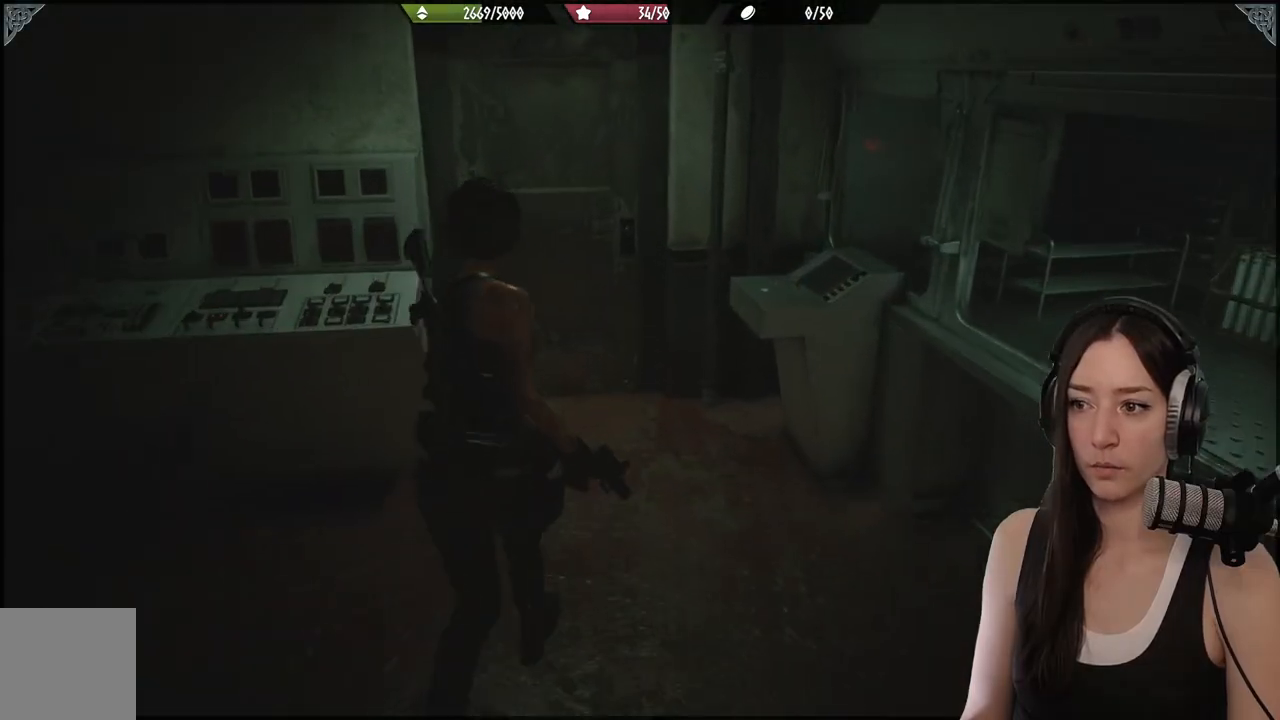
{"dt_ms": 500, "buttons": [], "left_stick": "up", "right_stick": "center", "events": [[133, "right_stick", "left"], [333, "right_stick", "center"]]}
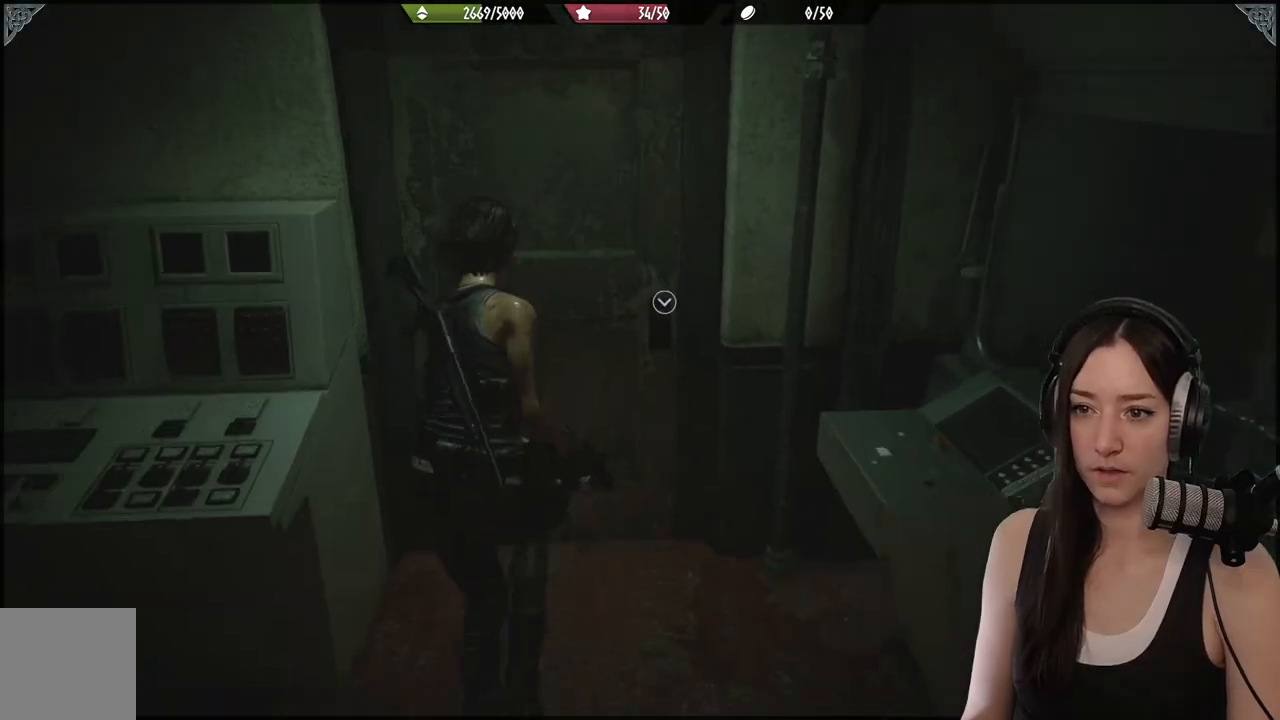
{"dt_ms": 500, "buttons": [], "left_stick": "up", "right_stick": "center", "events": []}
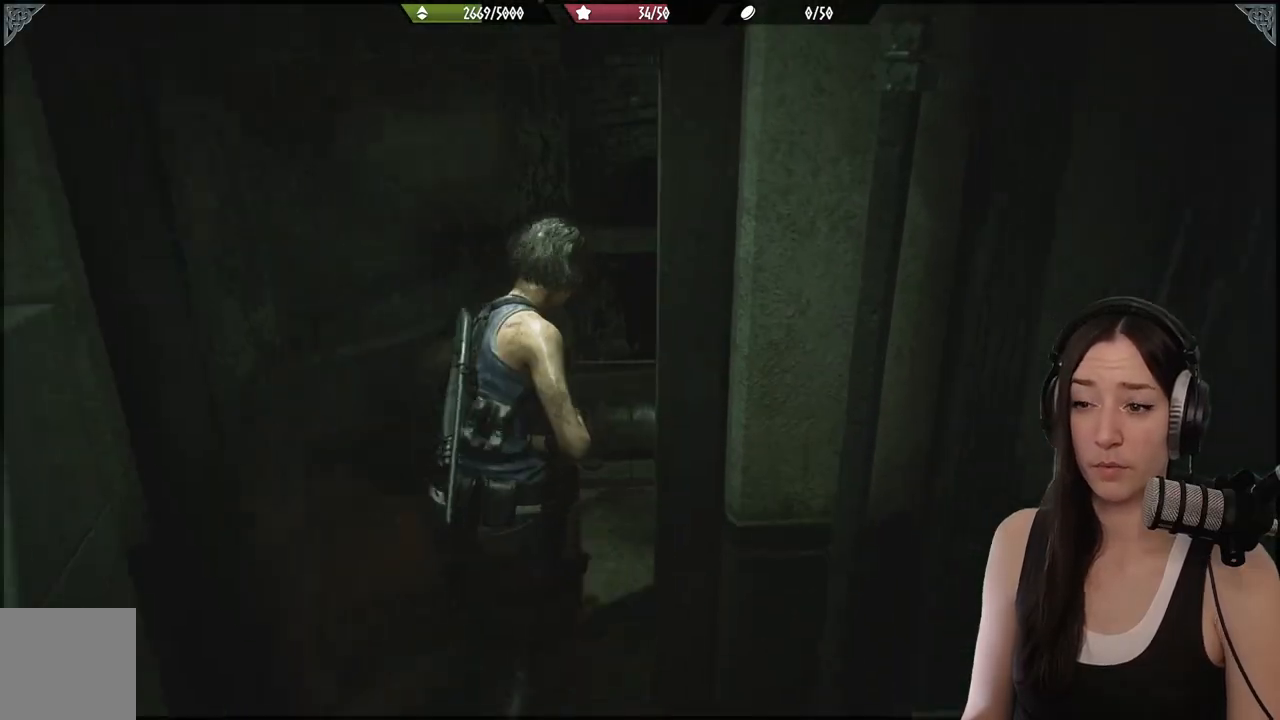
{"dt_ms": 500, "buttons": [], "left_stick": "up-right", "right_stick": "right", "events": [[283, "right_stick", "right"], [400, "left_stick", "up-right"]]}
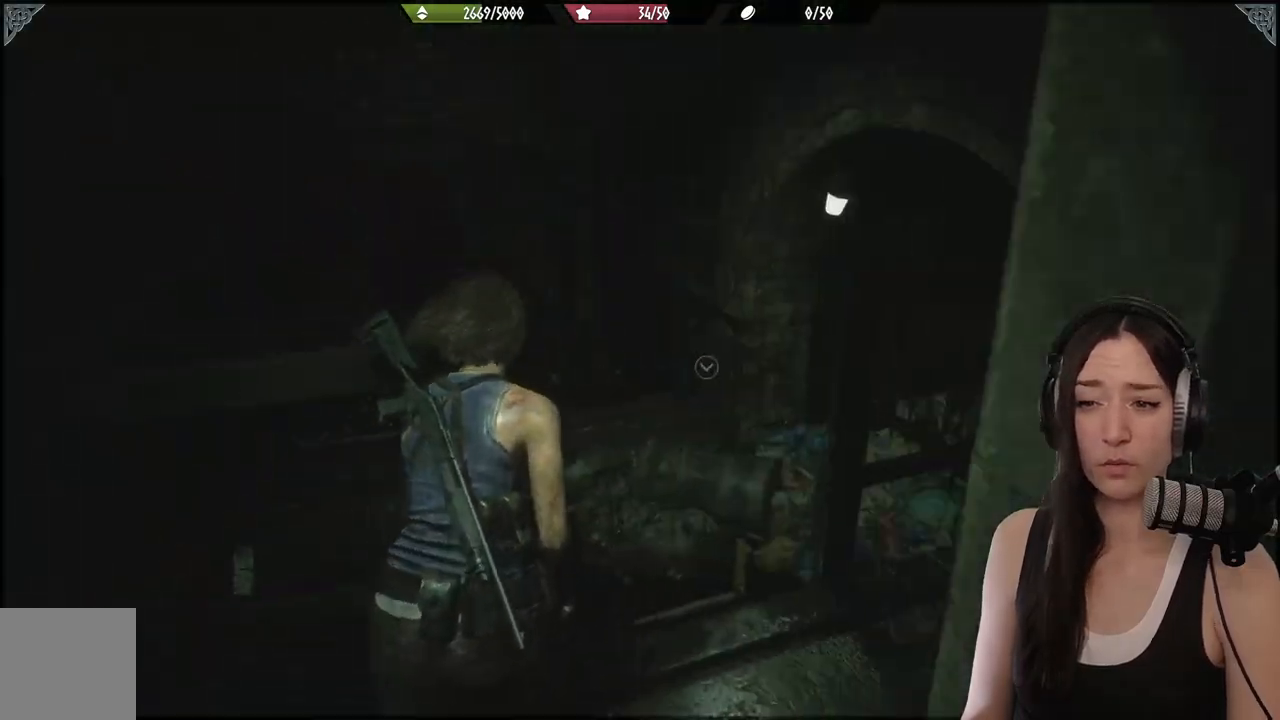
{"dt_ms": 500, "buttons": [], "left_stick": "up-right", "right_stick": "center", "events": [[333, "right_stick", "center"]]}
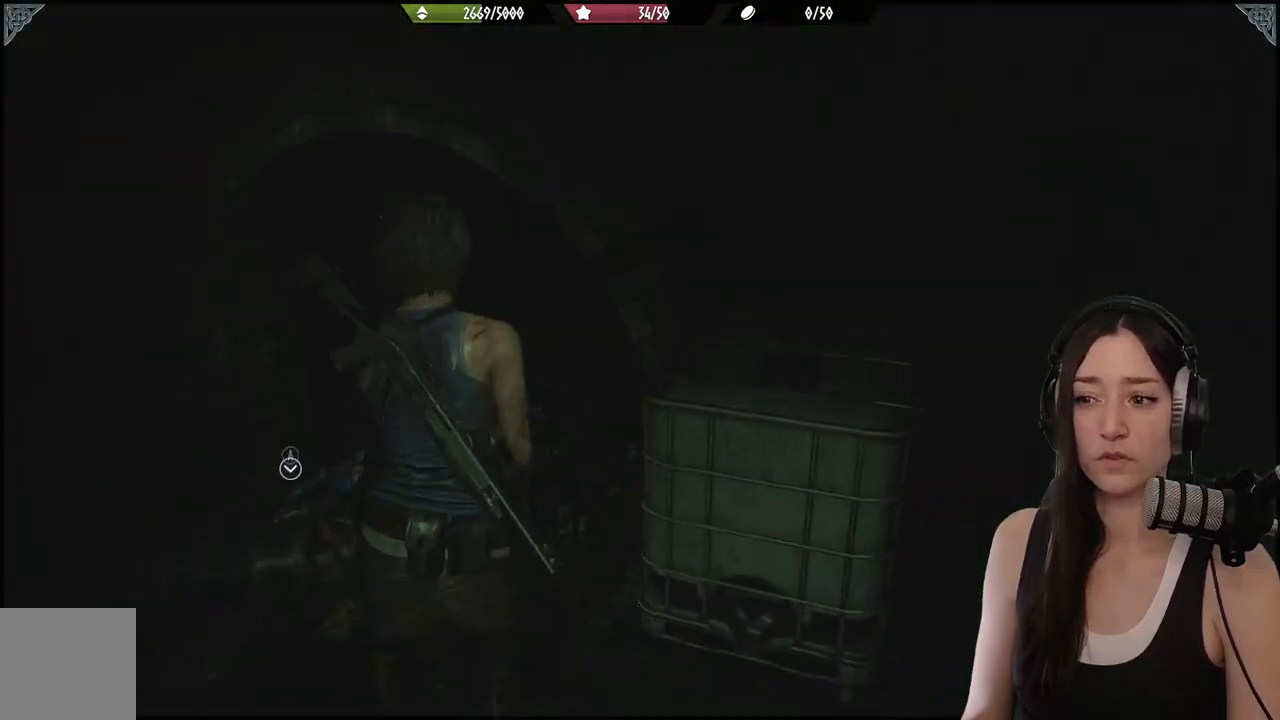
{"dt_ms": 500, "buttons": [], "left_stick": "left", "right_stick": "center", "events": [[83, "left_stick", "up-left"], [100, "right_stick", "down-left"], [250, "left_stick", "left"], [283, "right_stick", "center"], [383, "A", "down"], [467, "A", "up"]]}
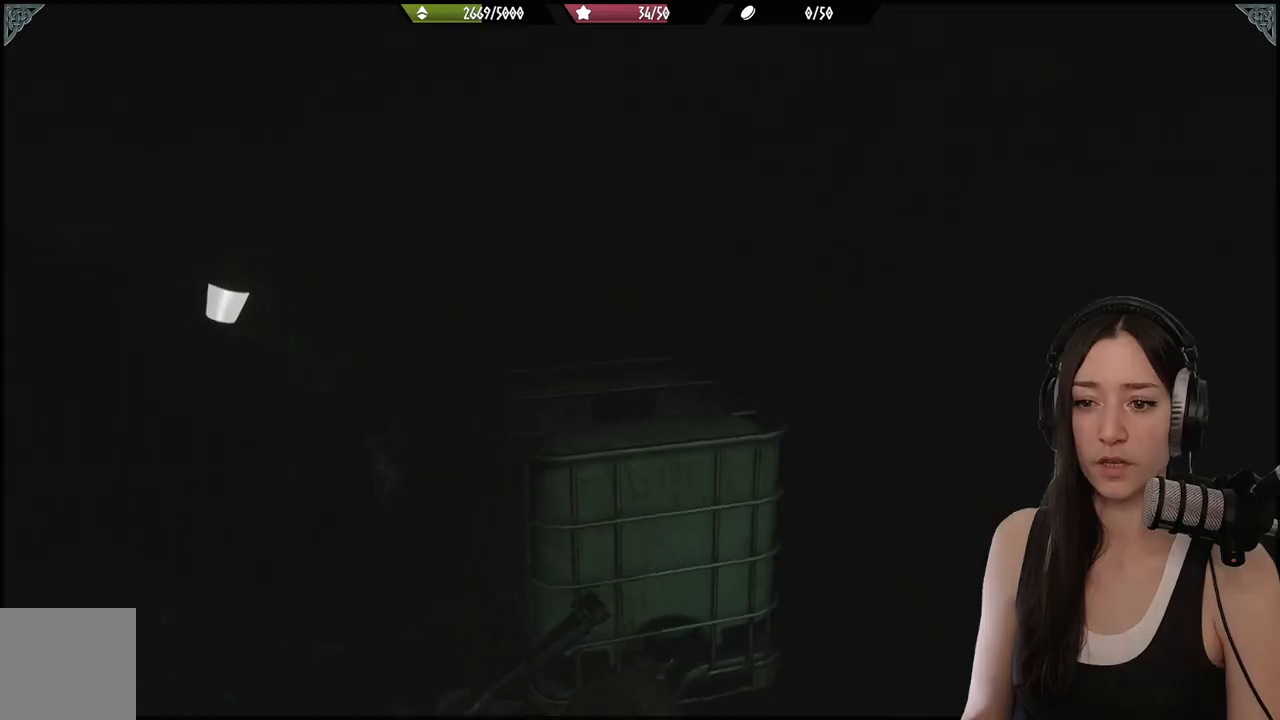
{"dt_ms": 500, "buttons": [], "left_stick": "down-left", "right_stick": "down-right", "events": [[217, "left_stick", "down-left"], [433, "right_stick", "right"], [500, "right_stick", "down-right"]]}
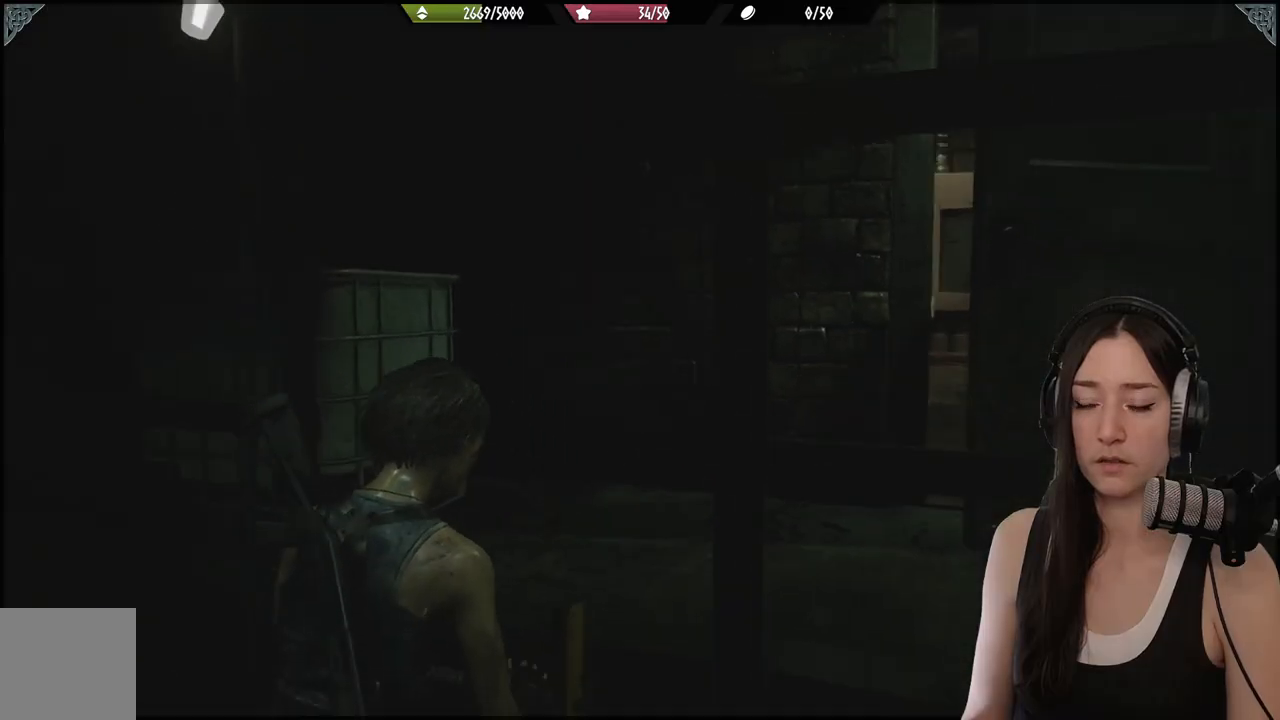
{"dt_ms": 500, "buttons": [], "left_stick": "down-left", "right_stick": "center", "events": [[217, "right_stick", "center"]]}
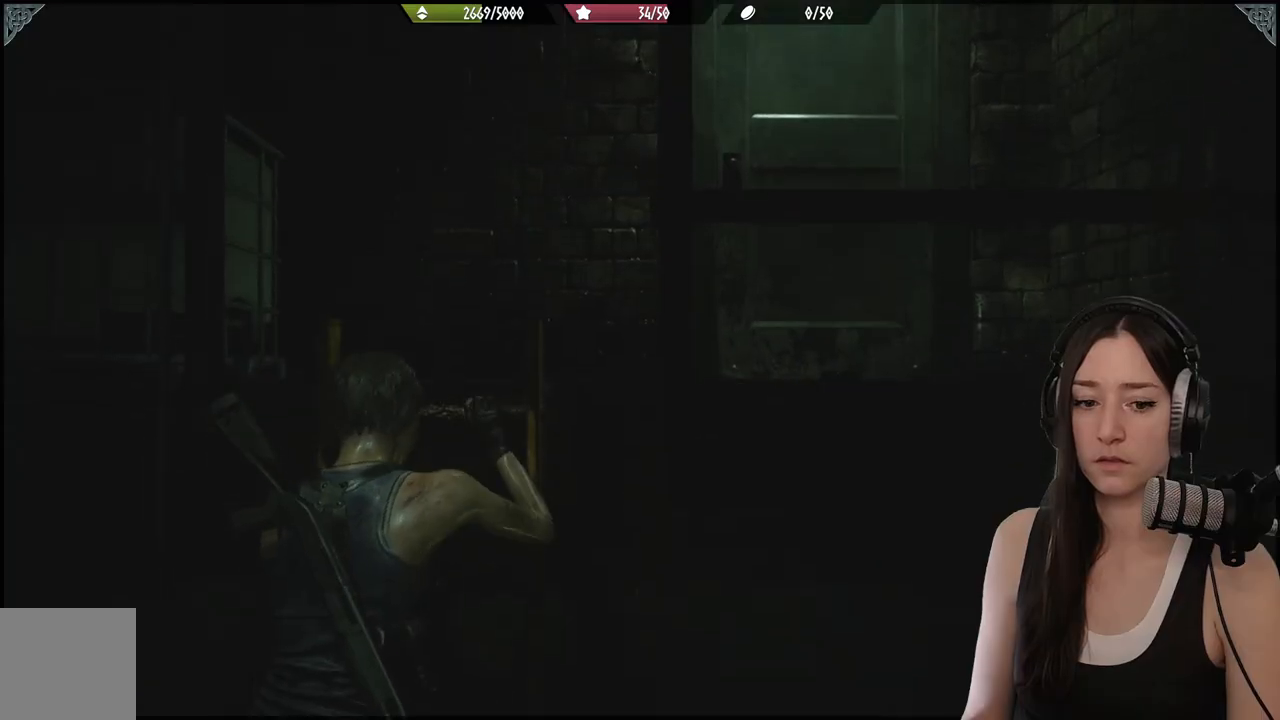
{"dt_ms": 500, "buttons": [], "left_stick": "down", "right_stick": "center", "events": [[100, "left_stick", "down"]]}
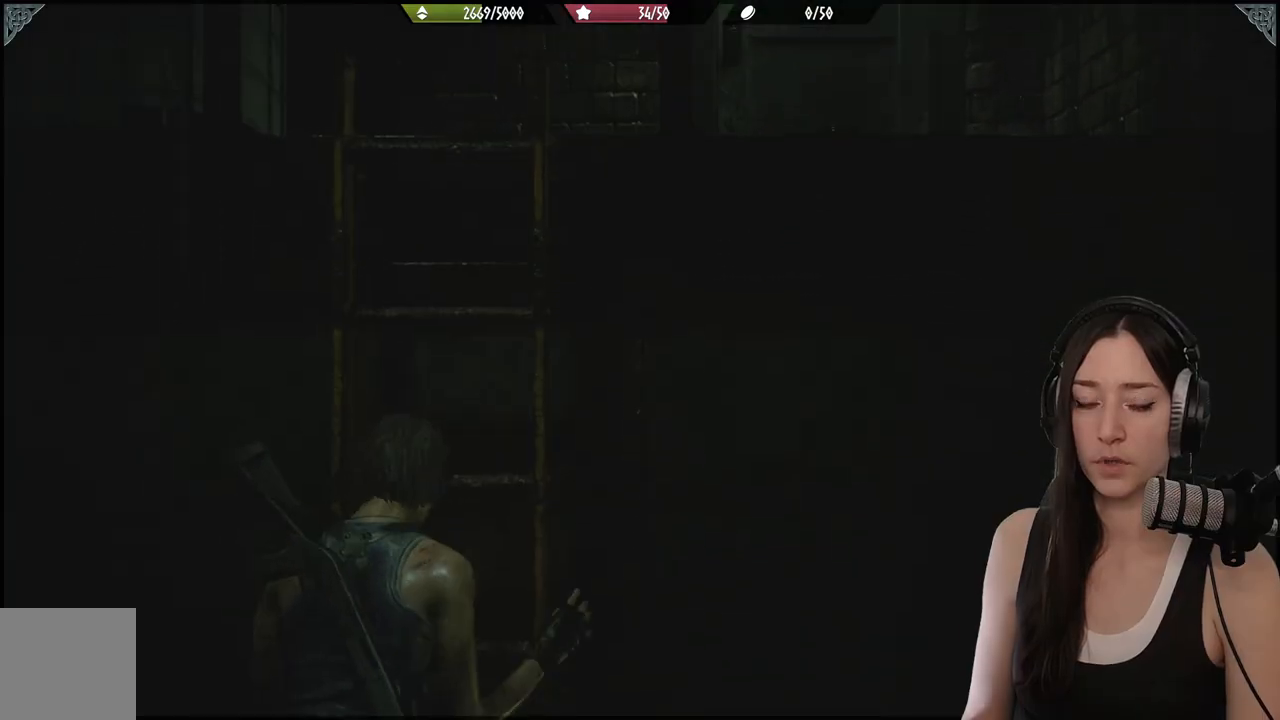
{"dt_ms": 500, "buttons": [], "left_stick": "down", "right_stick": "right", "events": [[217, "right_stick", "right"]]}
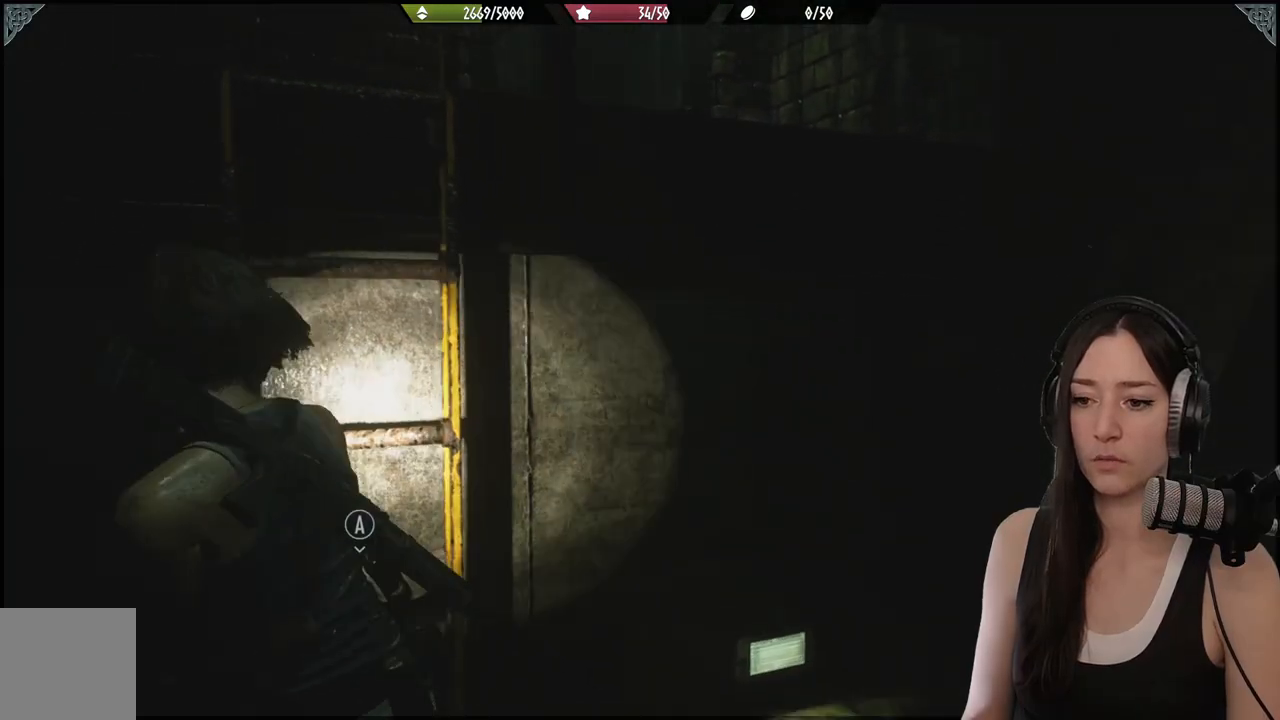
{"dt_ms": 1000, "buttons": [], "left_stick": "up", "right_stick": "center"}
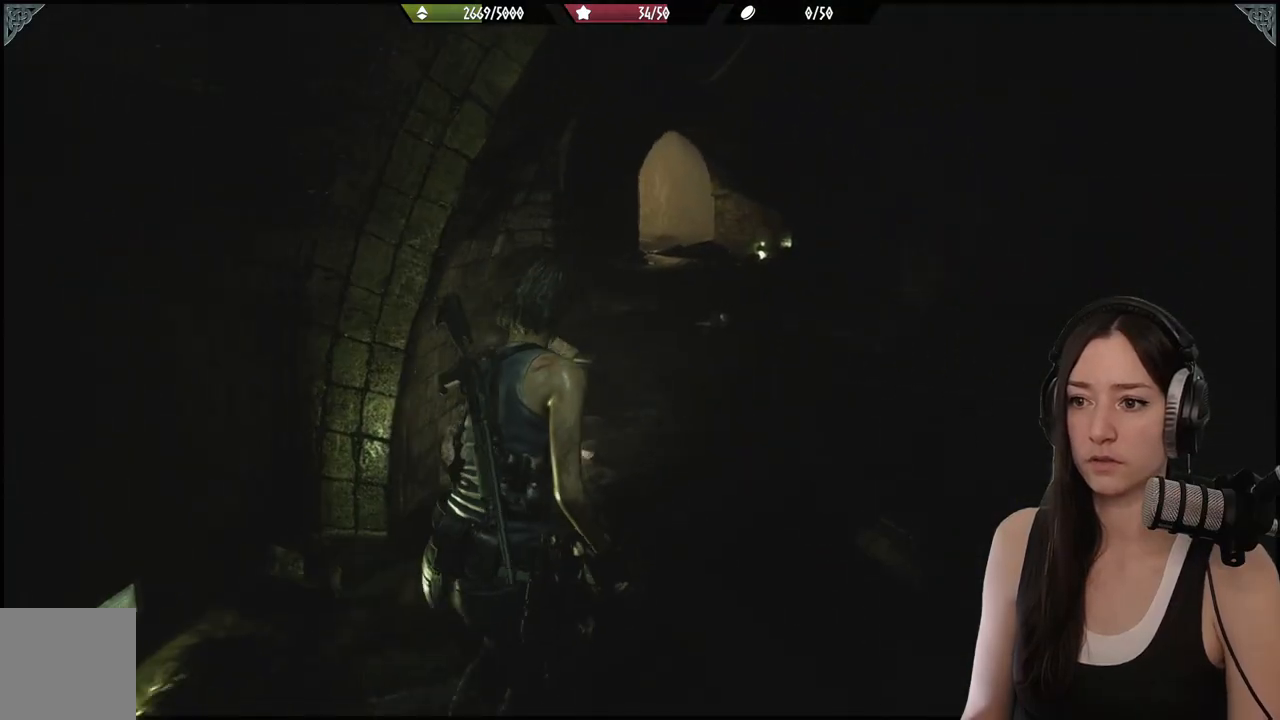
{"dt_ms": 500, "buttons": [], "left_stick": "up", "right_stick": "center", "events": []}
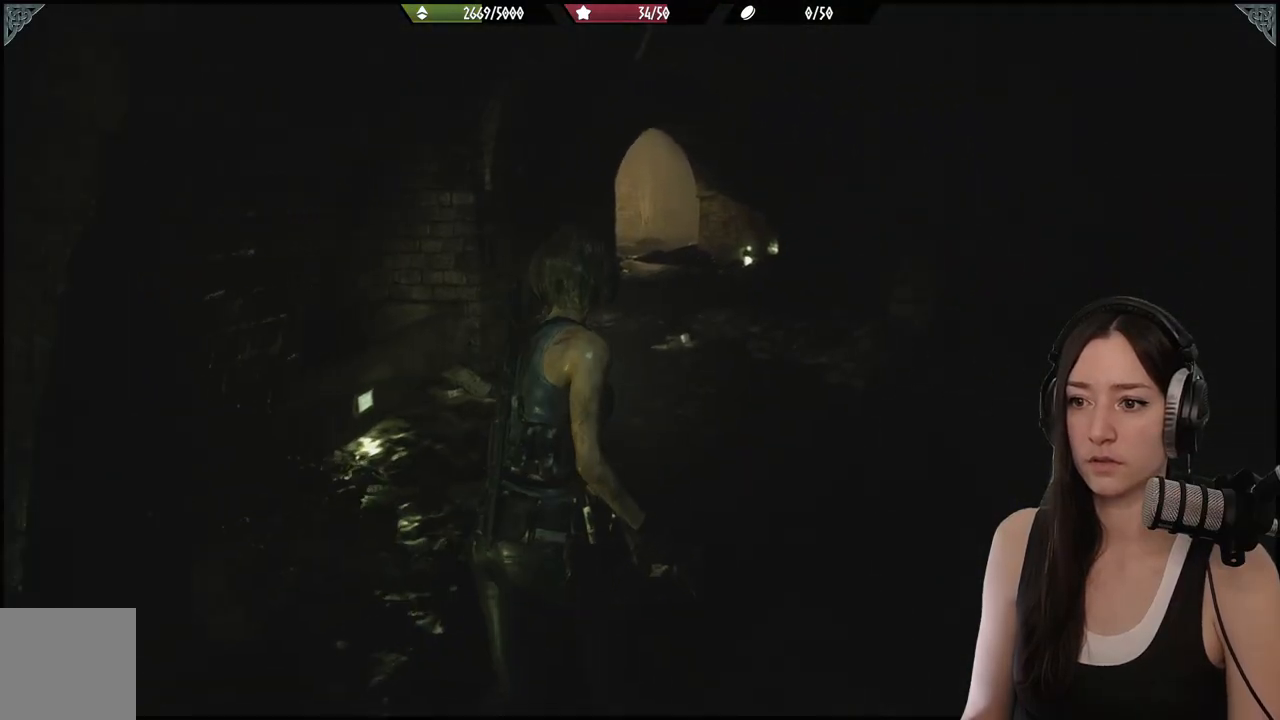
{"dt_ms": 500, "buttons": [], "left_stick": "up", "right_stick": "center", "events": []}
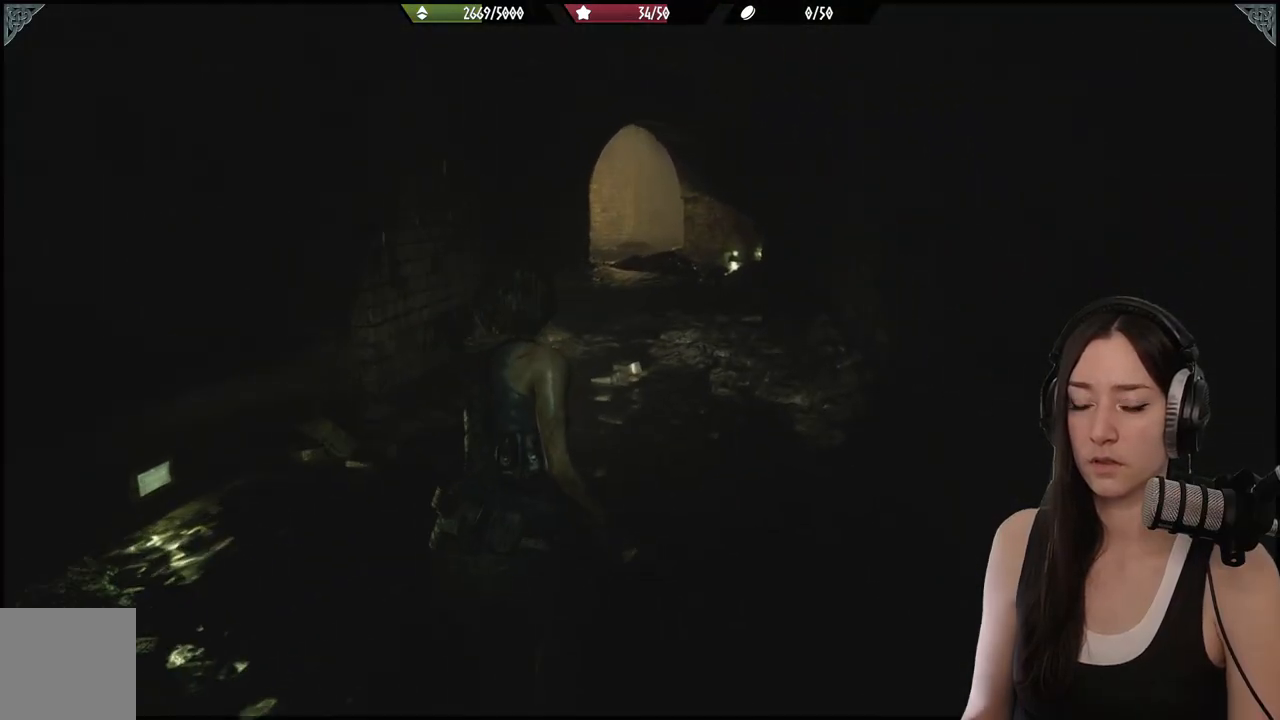
{"dt_ms": 500, "buttons": [], "left_stick": "up", "right_stick": "center", "events": []}
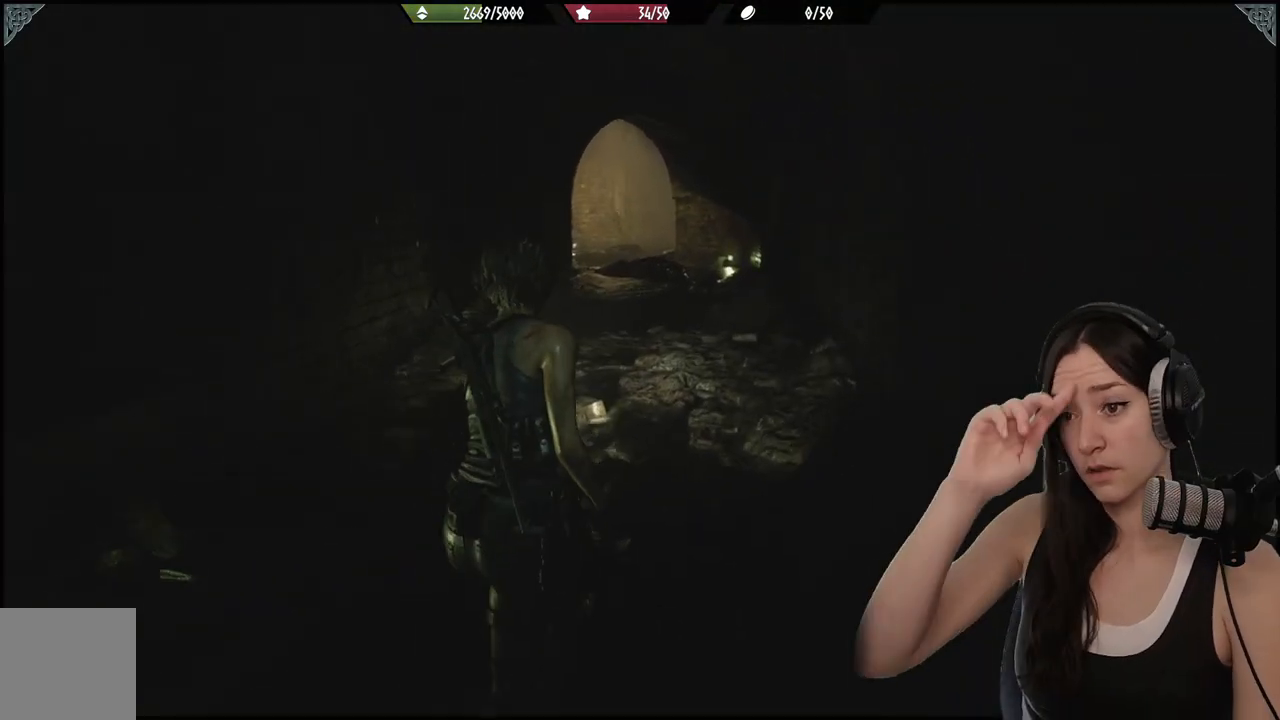
{"dt_ms": 500, "buttons": [], "left_stick": "up", "right_stick": "center", "events": []}
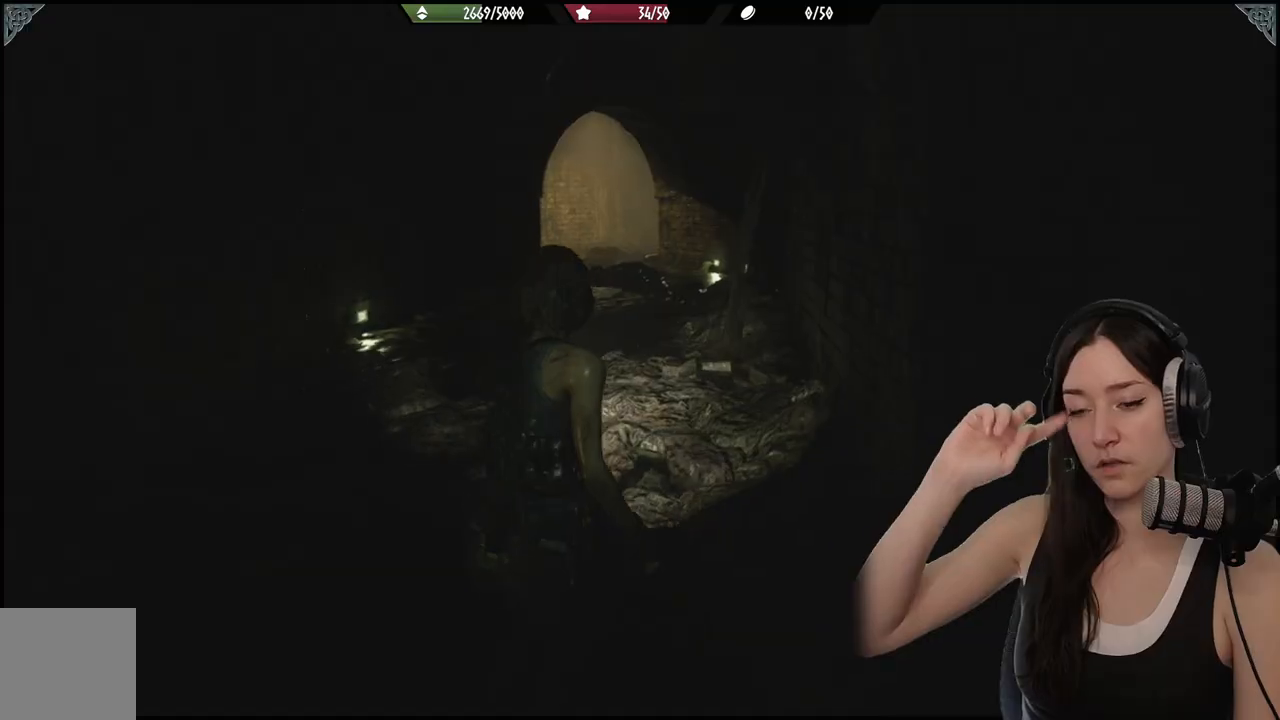
{"dt_ms": 500, "buttons": [], "left_stick": "up", "right_stick": "center", "events": []}
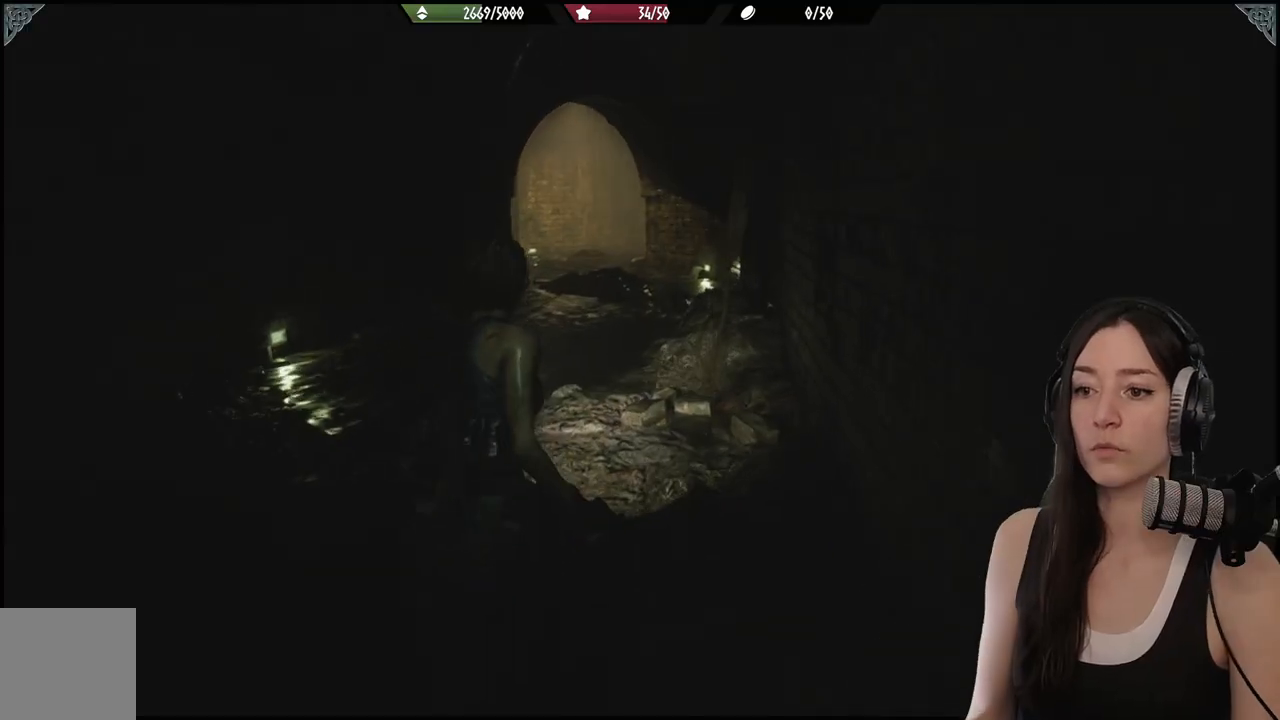
{"dt_ms": 500, "buttons": [], "left_stick": "up", "right_stick": "center", "events": []}
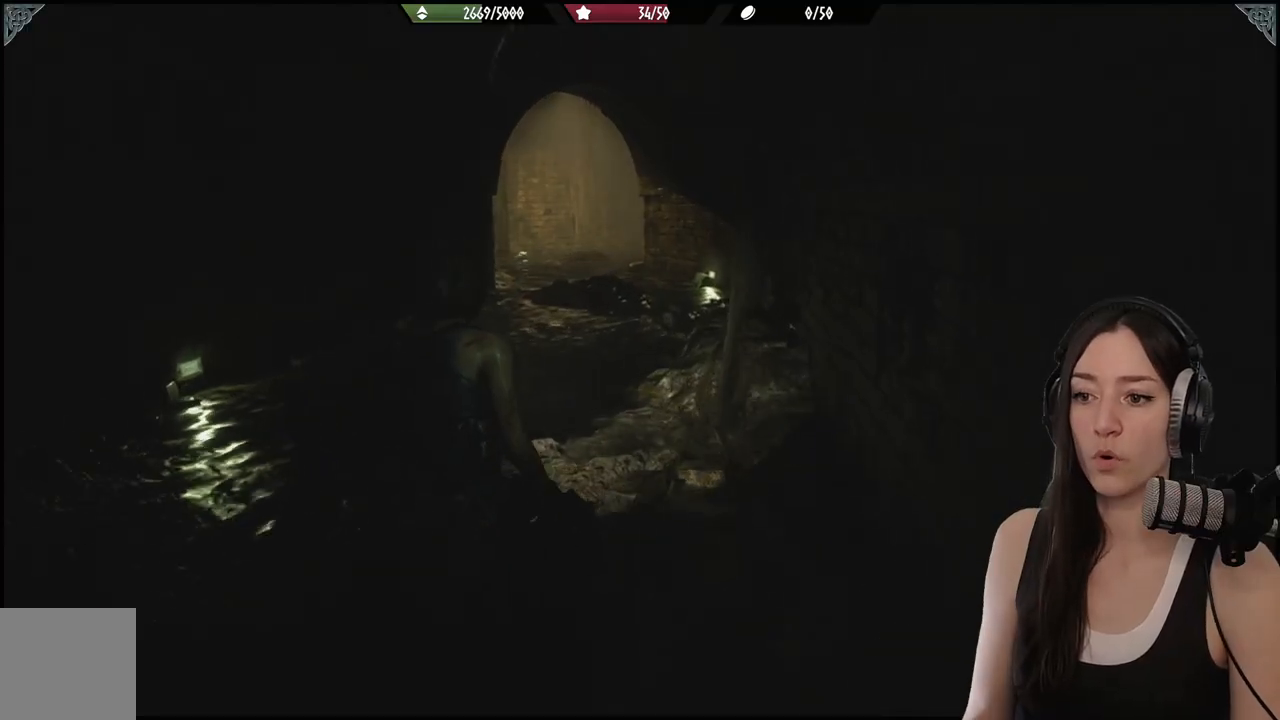
{"dt_ms": 500, "buttons": [], "left_stick": "up", "right_stick": "center", "events": []}
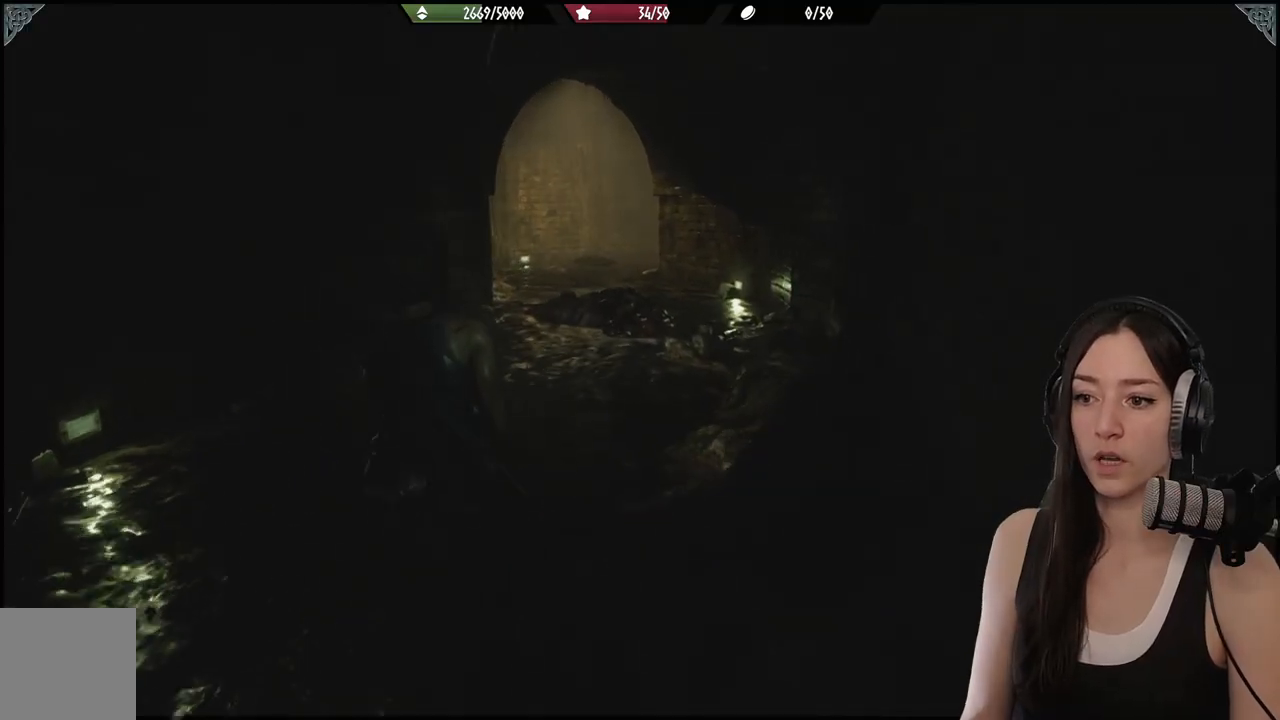
{"dt_ms": 500, "buttons": [], "left_stick": "up", "right_stick": "center", "events": []}
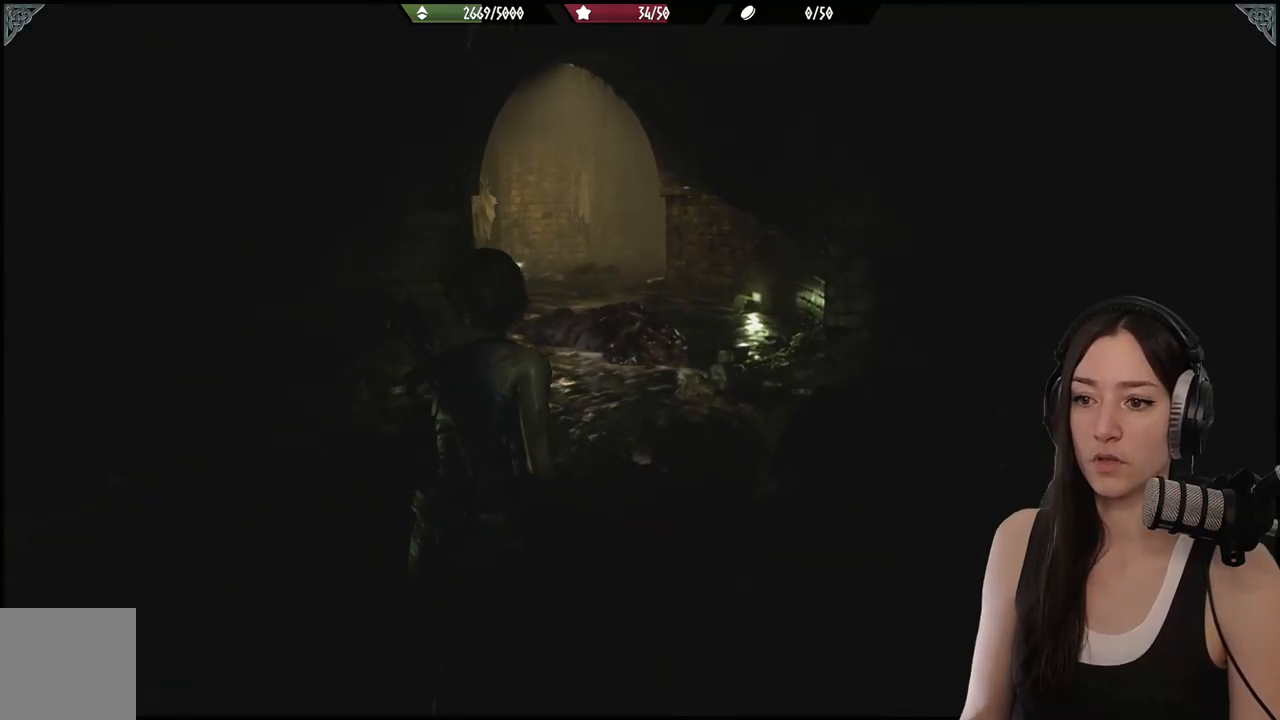
{"dt_ms": 500, "buttons": [], "left_stick": "up", "right_stick": "right", "events": [[350, "right_stick", "right"]]}
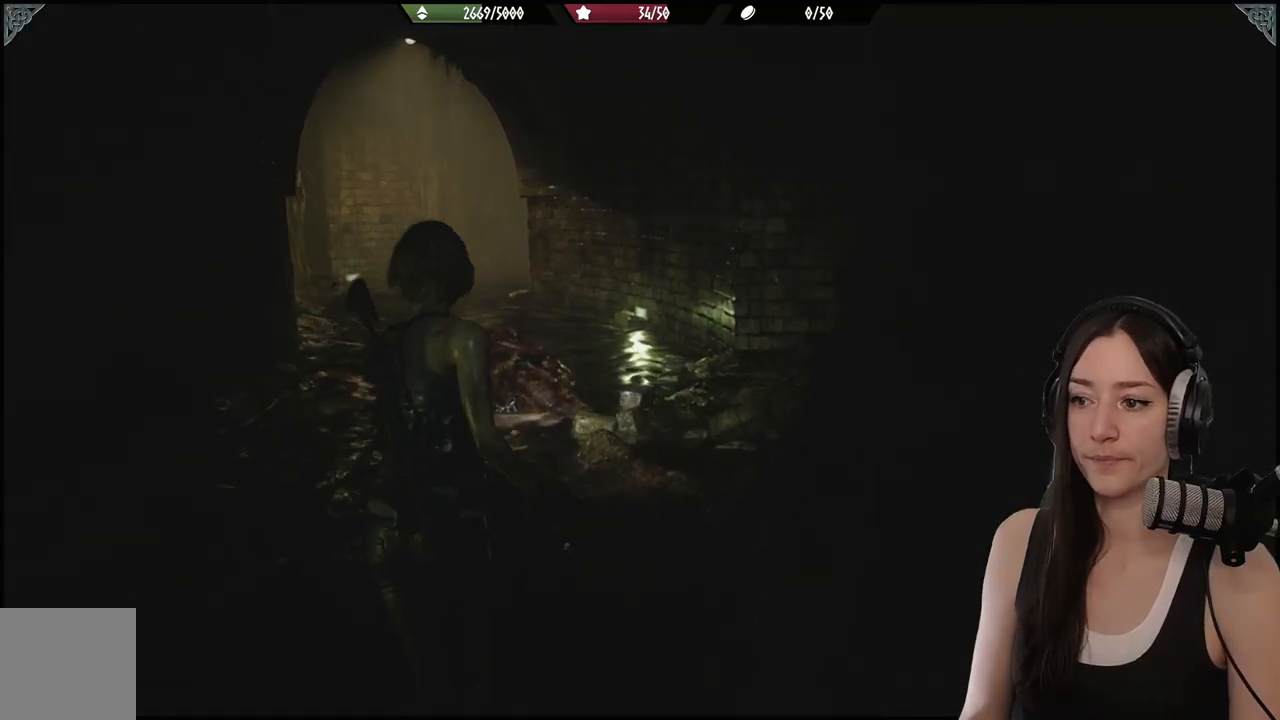
{"dt_ms": 500, "buttons": [], "left_stick": "up-left", "right_stick": "center", "events": [[17, "left_stick", "up-left"], [350, "right_stick", "center"]]}
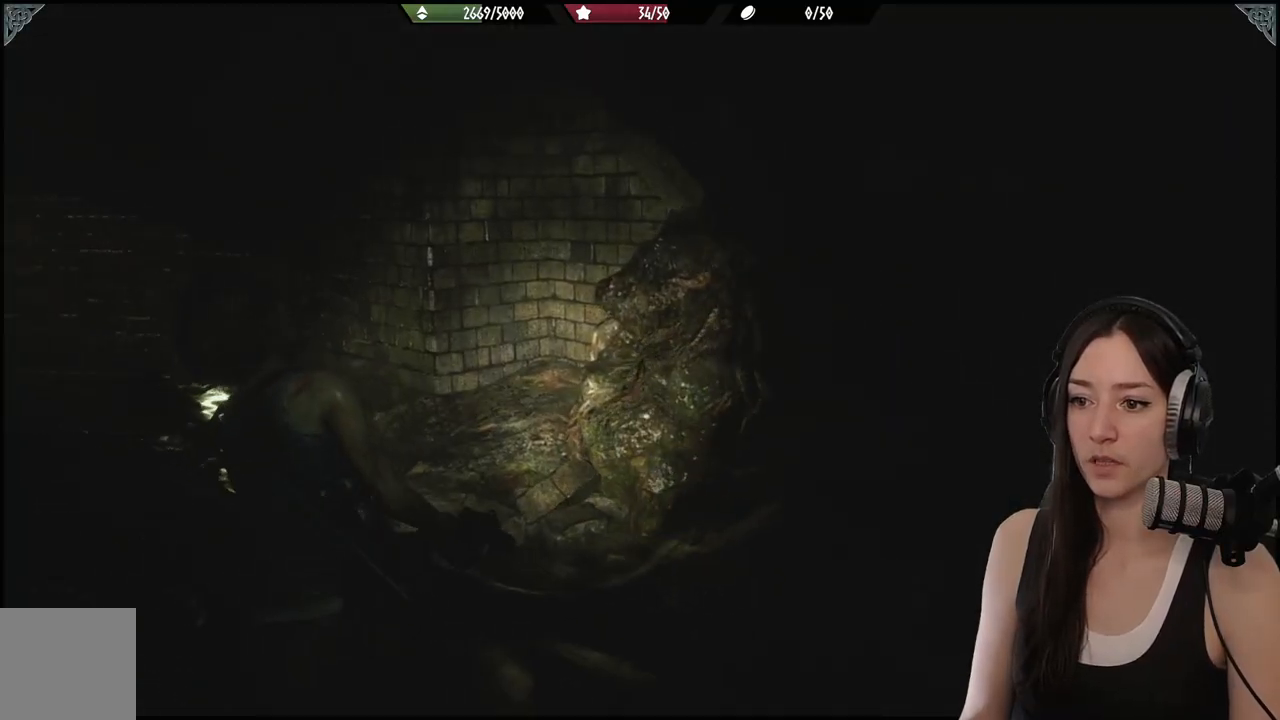
{"dt_ms": 500, "buttons": [], "left_stick": "up-left", "right_stick": "center", "events": [[67, "right_stick", "left"], [417, "right_stick", "center"]]}
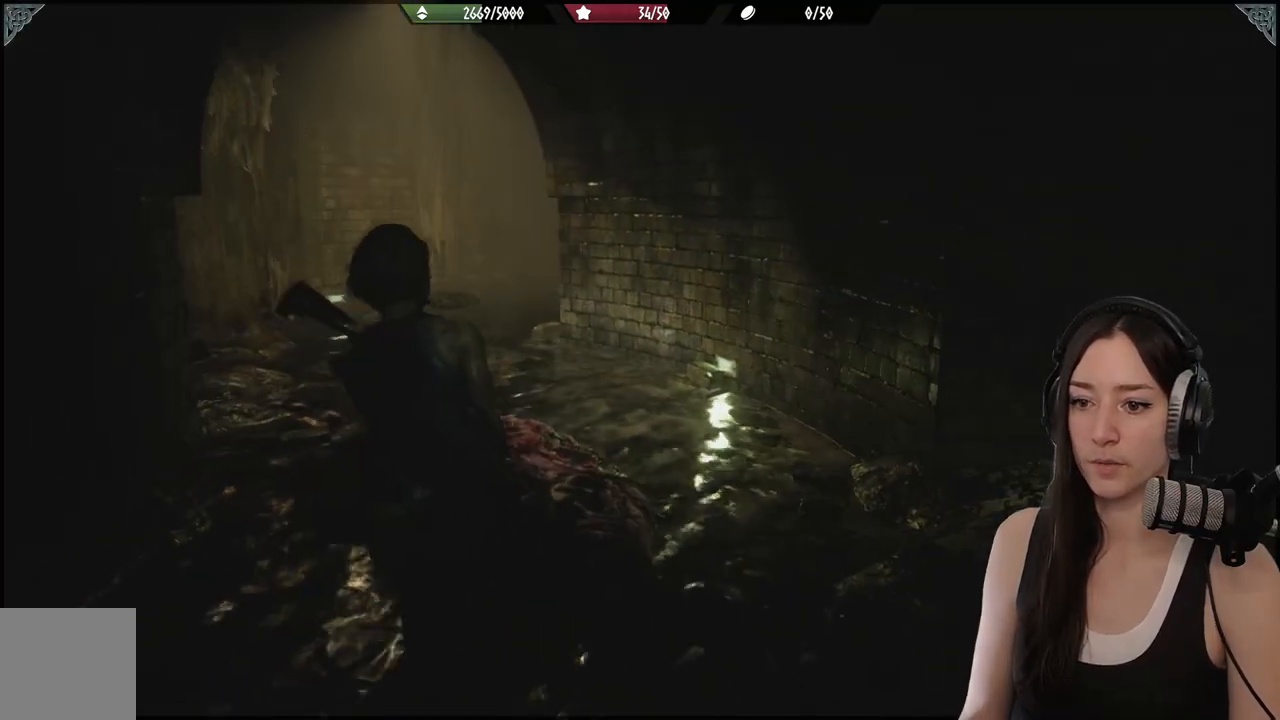
{"dt_ms": 500, "buttons": [], "left_stick": "up", "right_stick": "center", "events": [[283, "right_stick", "left"], [350, "left_stick", "up"], [433, "right_stick", "center"]]}
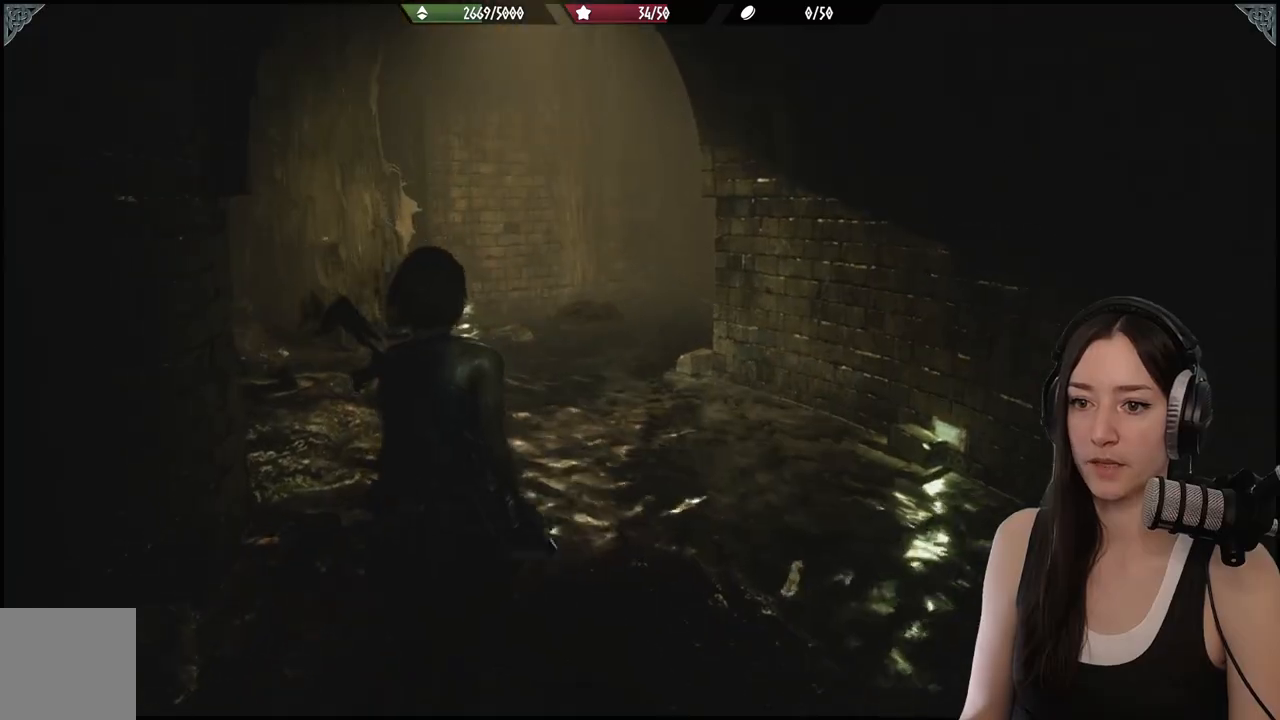
{"dt_ms": 500, "buttons": [], "left_stick": "up", "right_stick": "center", "events": [[83, "L2", "down"], [350, "X", "down"], [433, "X", "up"], [467, "L2", "up"]]}
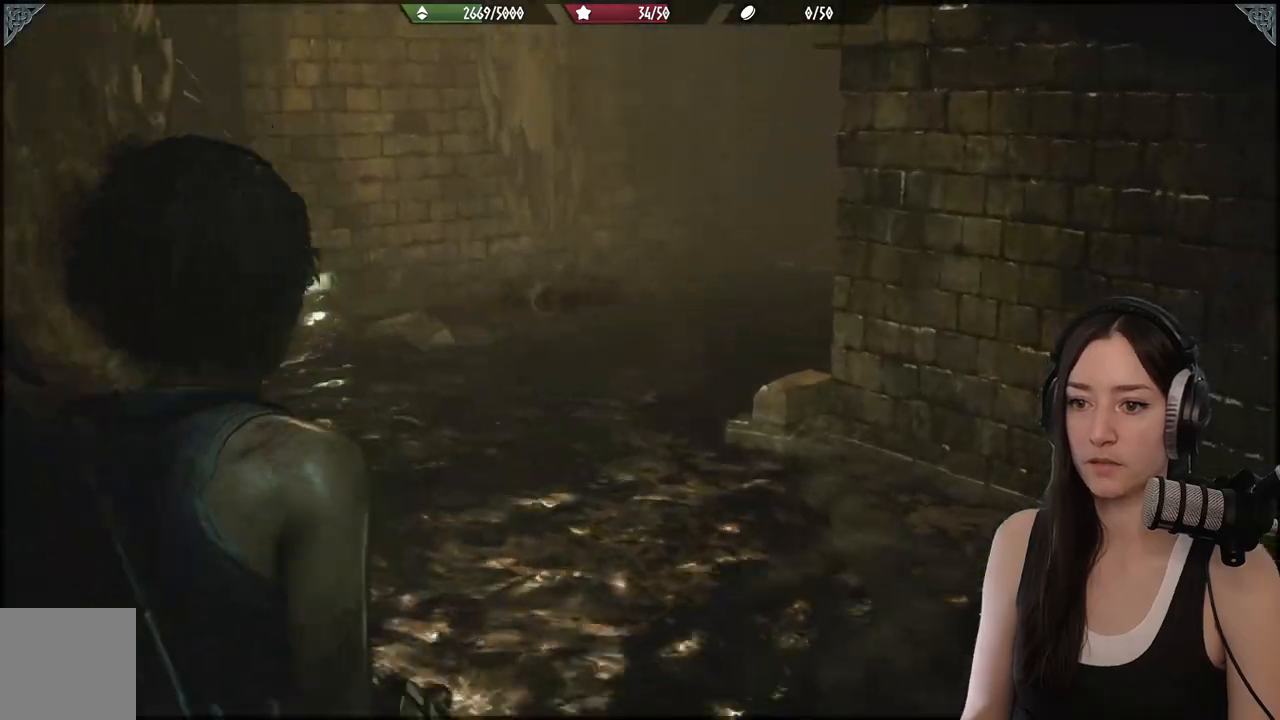
{"dt_ms": 500, "buttons": [], "left_stick": "up", "right_stick": "center", "events": [[267, "right_stick", "up-left"], [500, "right_stick", "center"]]}
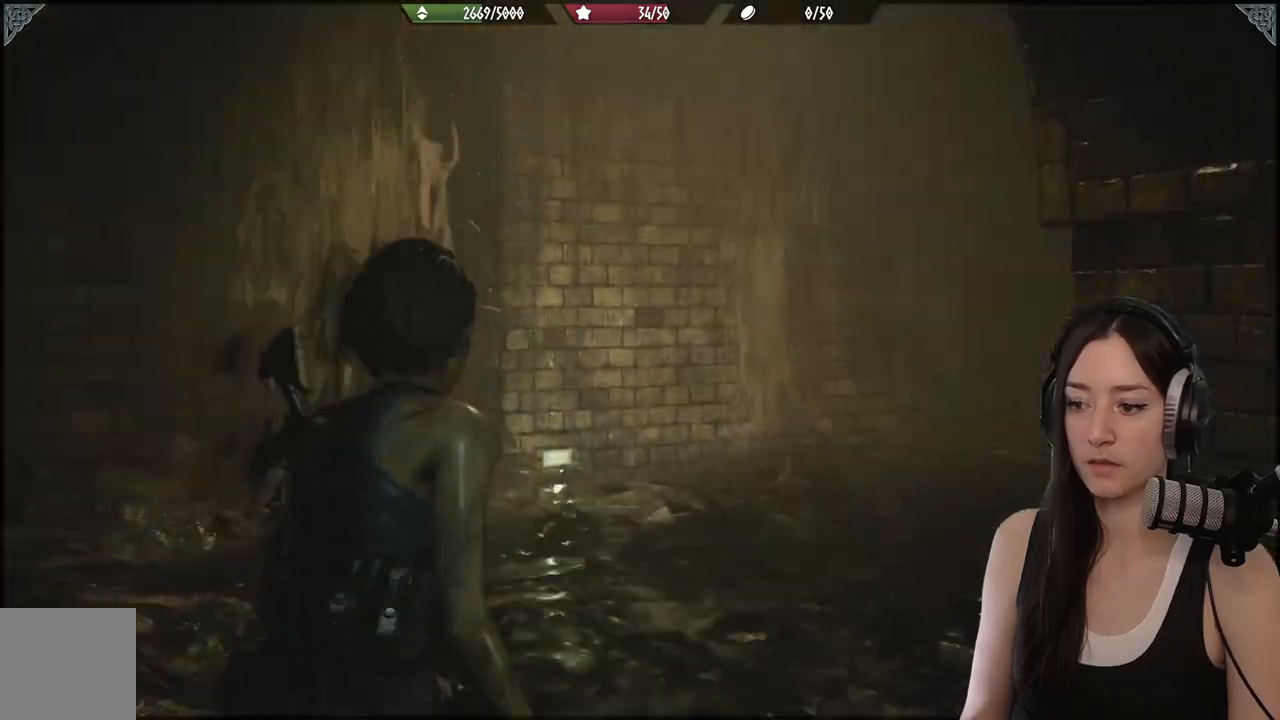
{"dt_ms": 500, "buttons": [], "left_stick": "up", "right_stick": "right", "events": [[400, "right_stick", "right"]]}
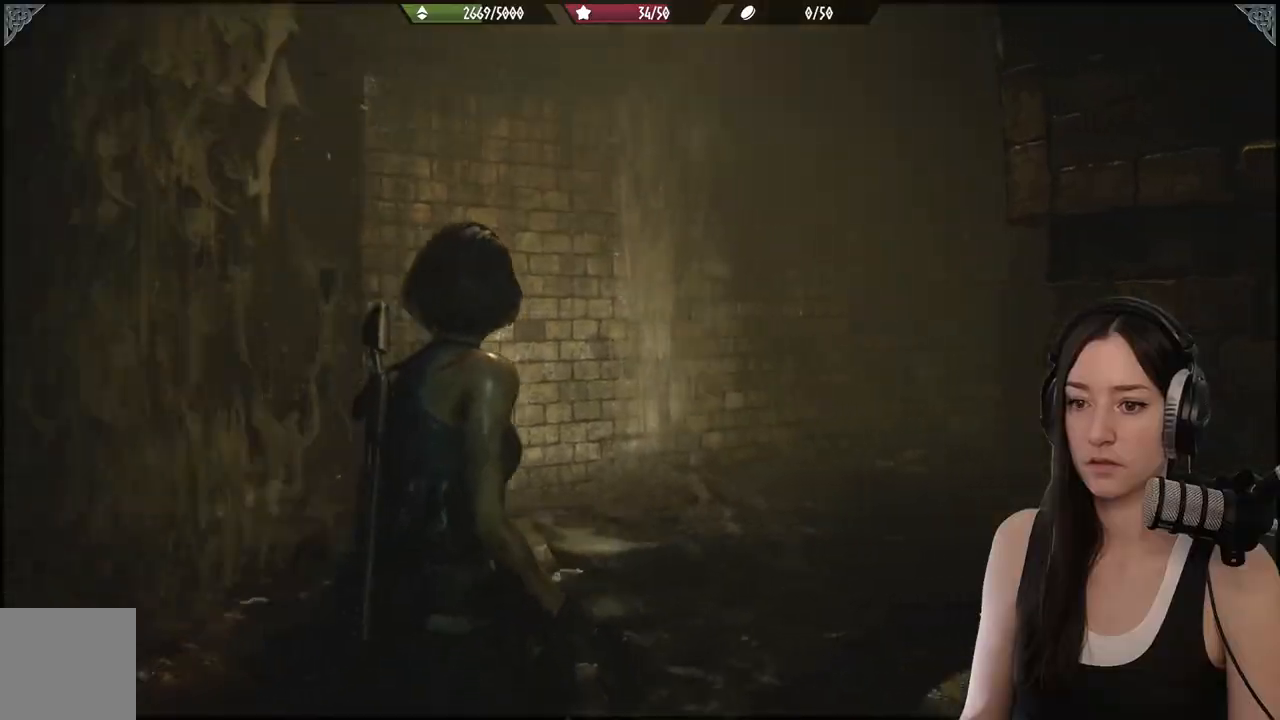
{"dt_ms": 500, "buttons": [], "left_stick": "up", "right_stick": "right", "events": []}
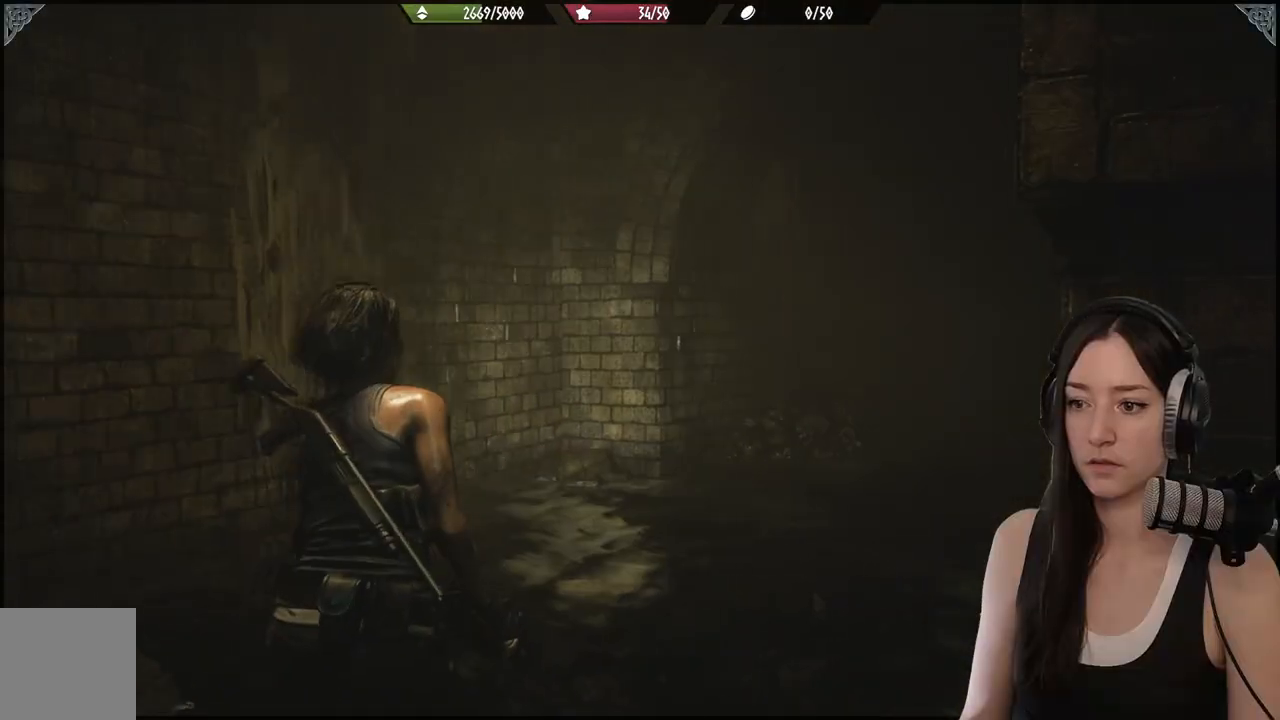
{"dt_ms": 500, "buttons": [], "left_stick": "up", "right_stick": "right", "events": []}